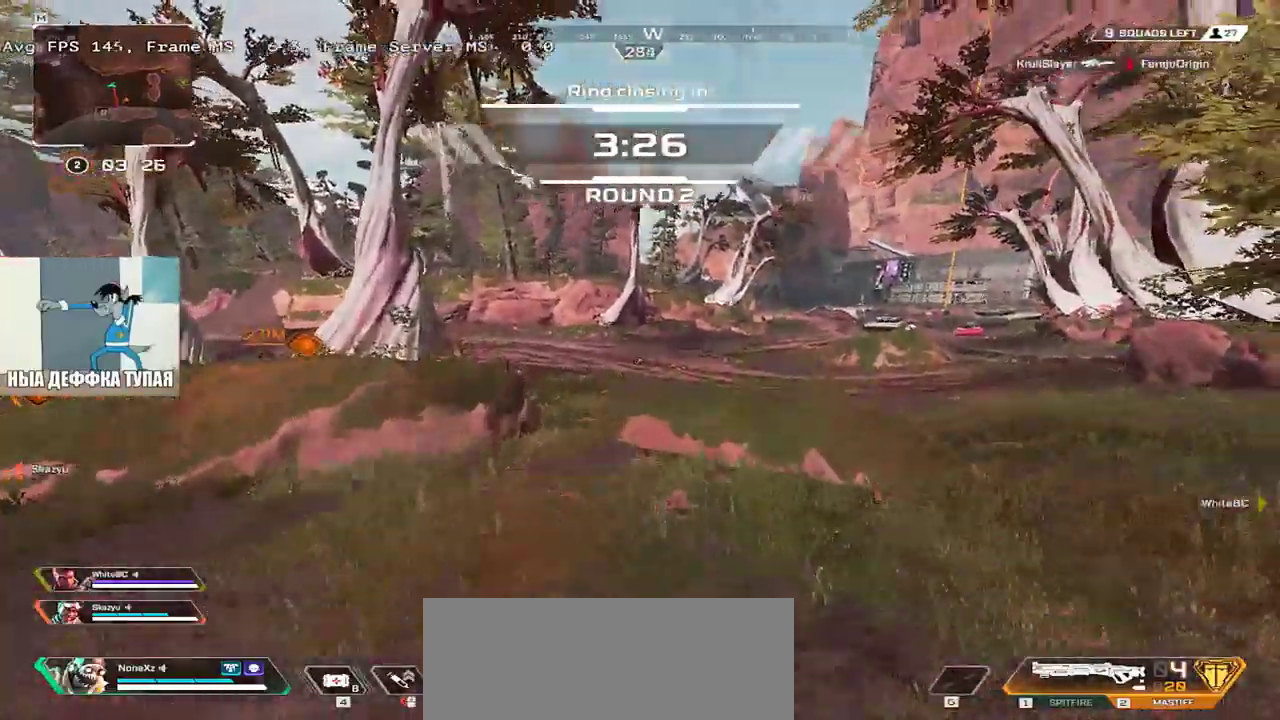
Gameplay with keyboard and mouse; each line is a JSON object with the keys and mouse buttons held at the frame after it. "events" lists presses ("down") and releases ("up") of "1", "2", "3", "4", "5", "a", "alt", "b", "c", "ctrl", "d", "e", "f", "g", "q", "r", "s", "shift", "space", "t", "tab", "v", "w", "x", "z", "mouse_left", "mouse_wheel", "mouse_right", "mouse_mb4" and "mouse_mb5" between this image and that frame as [ms after this image, input, new state], when the widget could be followed in between. "mouse_left", "mouse_wheel", "mouse_right", "mouse_mb4", "mouse_mb5" = the "left", "wheel", "right", "mb4", "mb5" buttons of the "mouse" list. No other keys are recorded. "wheel" means that the mouse wheel is clicked or scrolled. Mouse movement is not recorded.
{"keys": ["w"], "mouse": [], "events": [[83, "e", "up"], [83, "shift", "down"], [200, "q", "down"], [200, "shift", "up"], [483, "q", "up"]]}
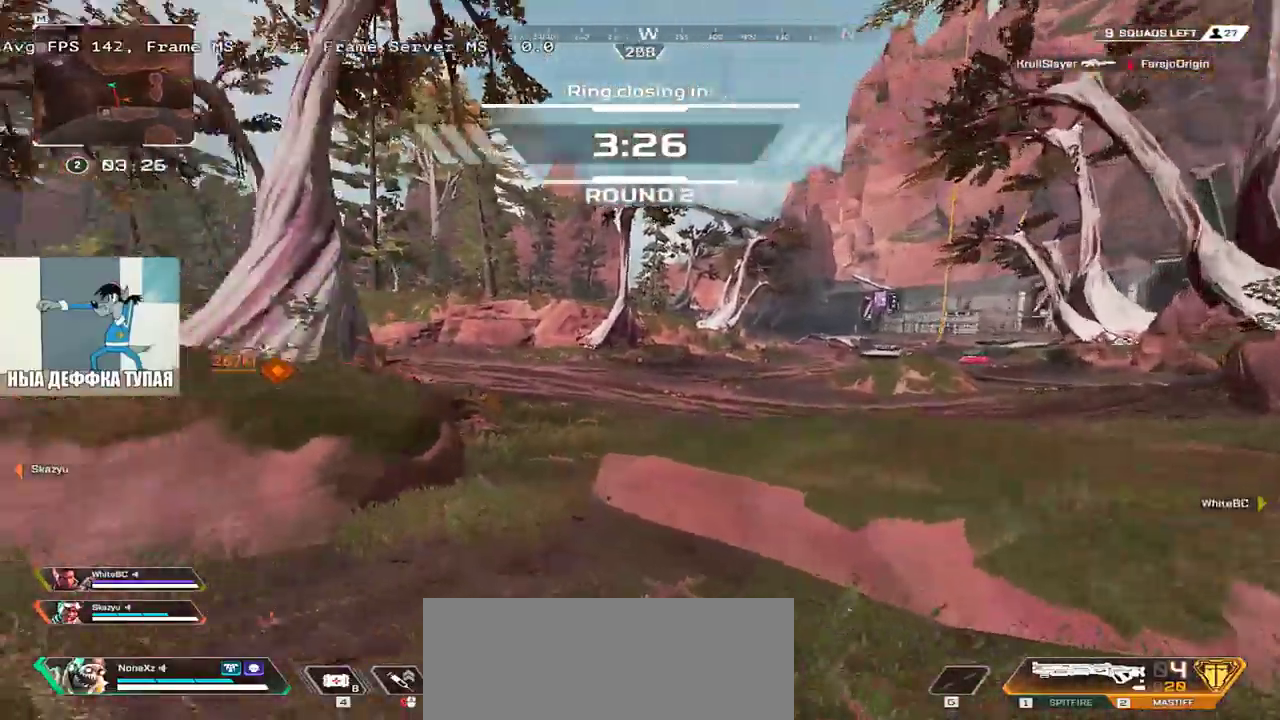
{"keys": ["w"], "mouse": [], "events": []}
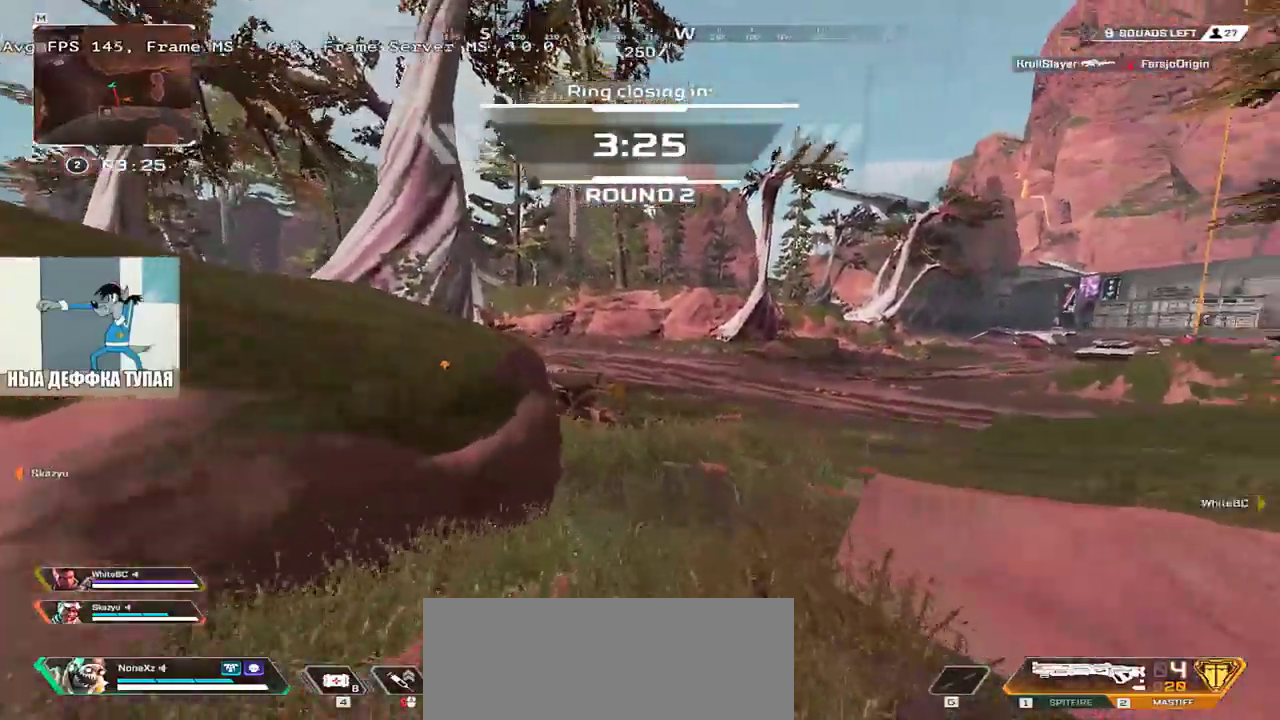
{"keys": ["w"], "mouse": [], "events": []}
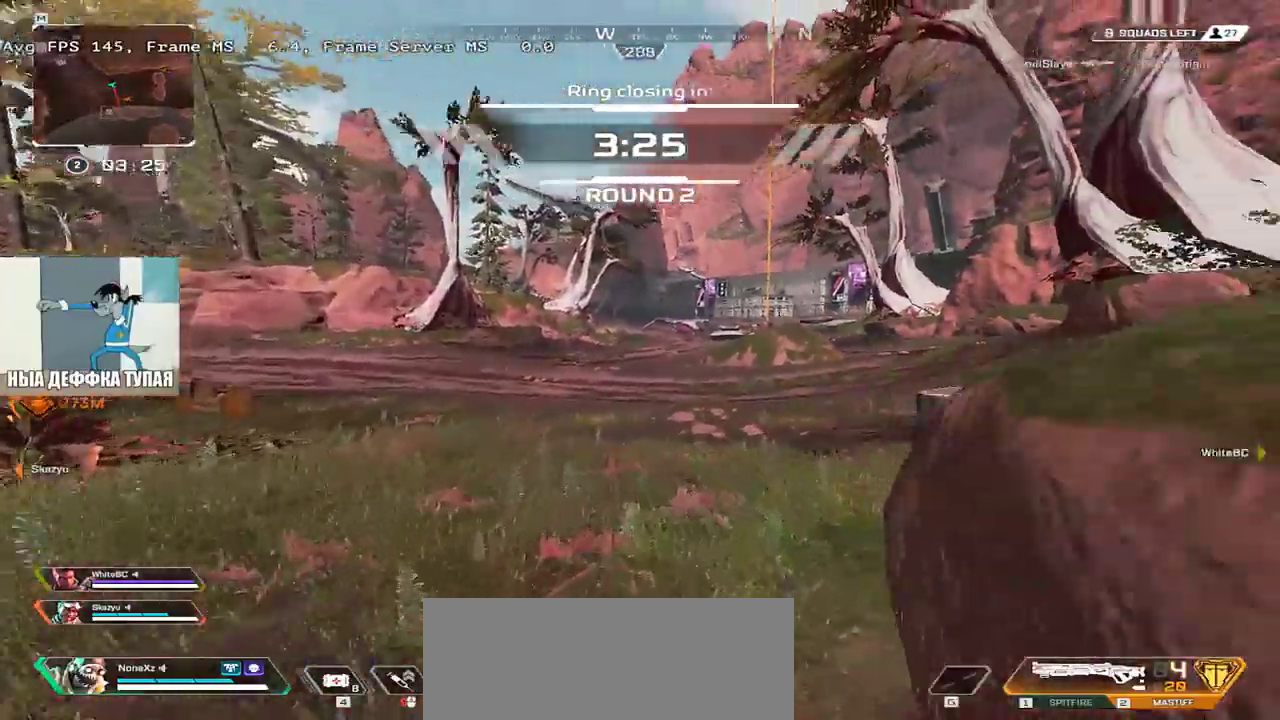
{"keys": ["w"], "mouse": [], "events": []}
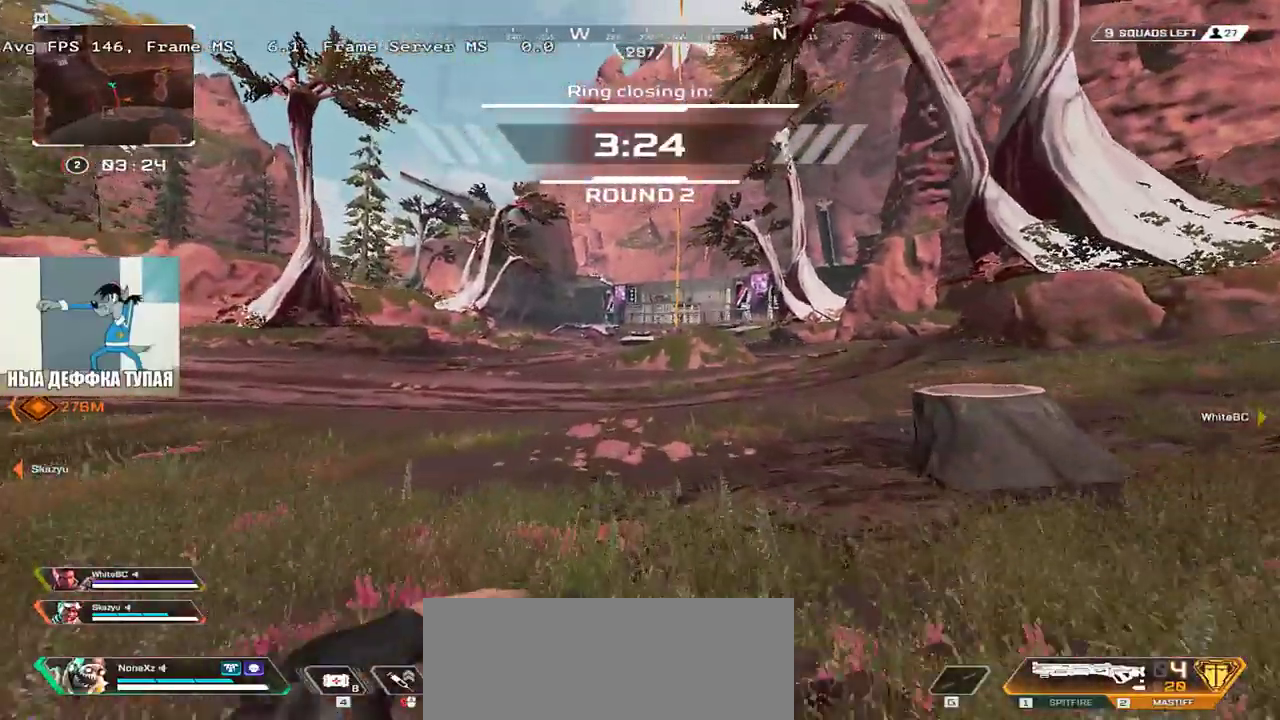
{"keys": ["ctrl", "w"], "mouse": [], "events": [[416, "ctrl", "down"]]}
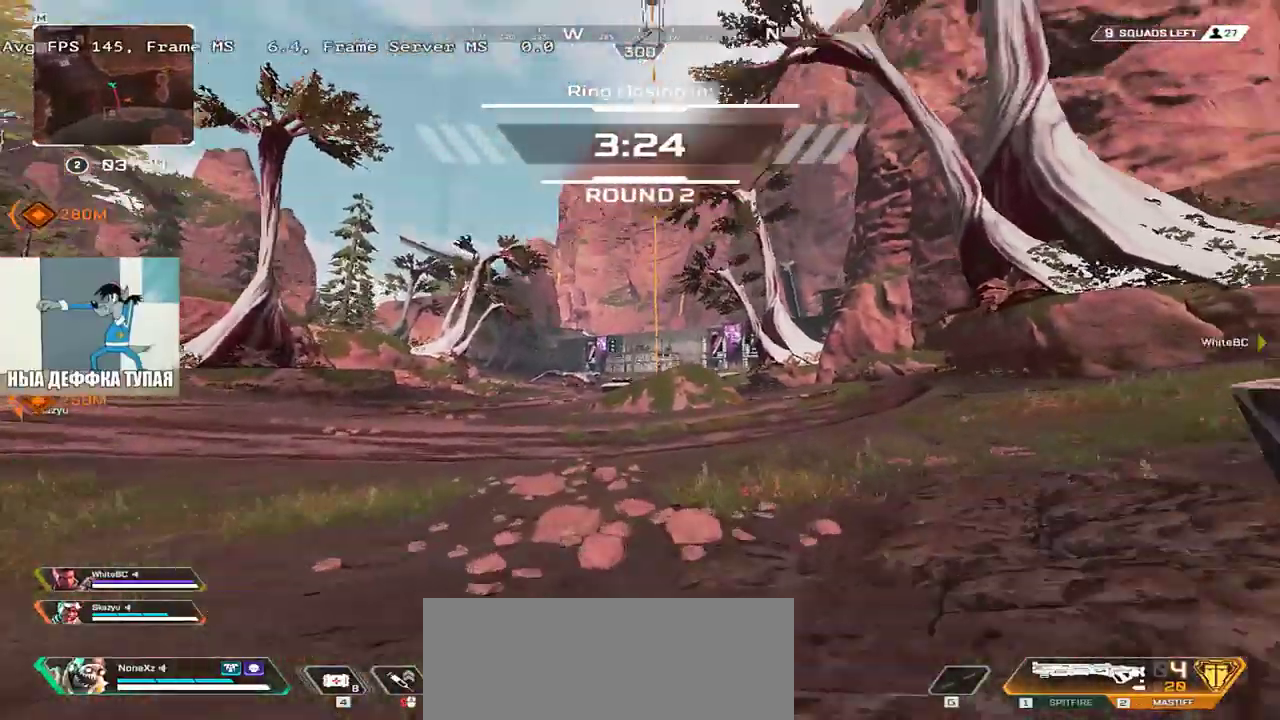
{"keys": ["e", "w"], "mouse": [], "events": [[233, "mouse_right", "down"], [283, "mouse_right", "up"], [350, "ctrl", "up"], [366, "e", "down"]]}
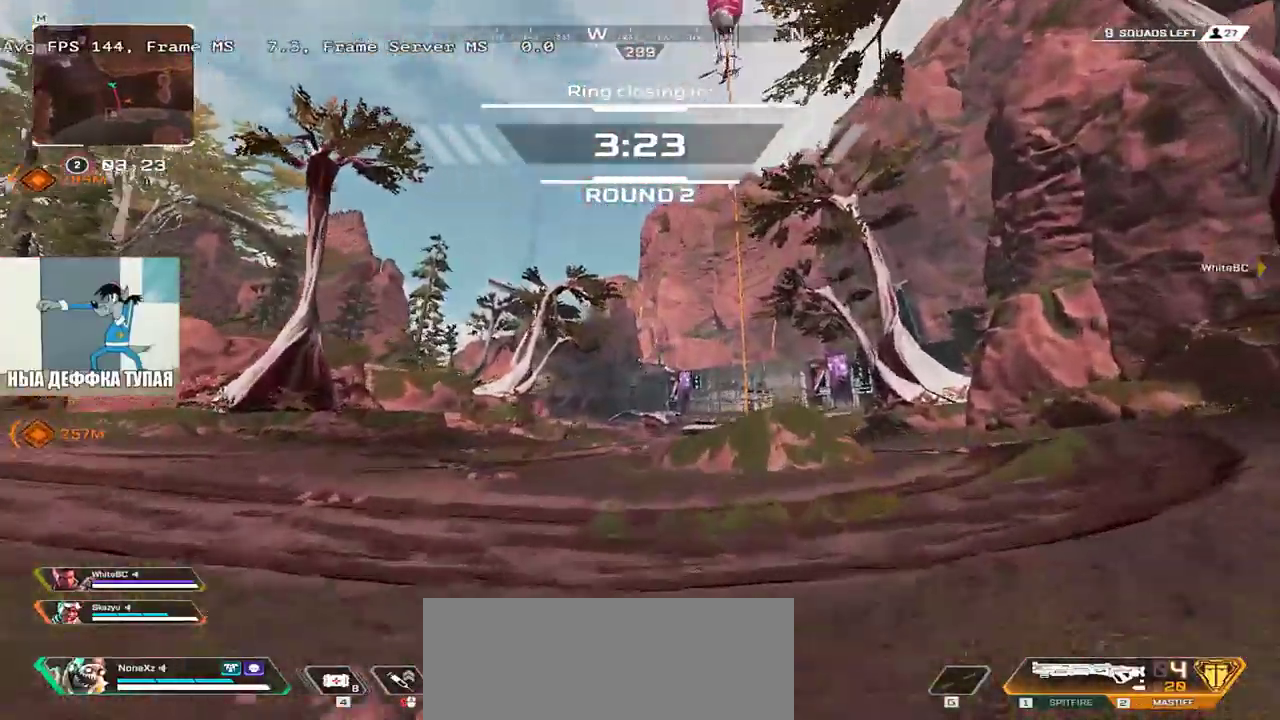
{"keys": ["w"], "mouse": [], "events": [[50, "e", "up"], [266, "shift", "down"], [400, "shift", "up"]]}
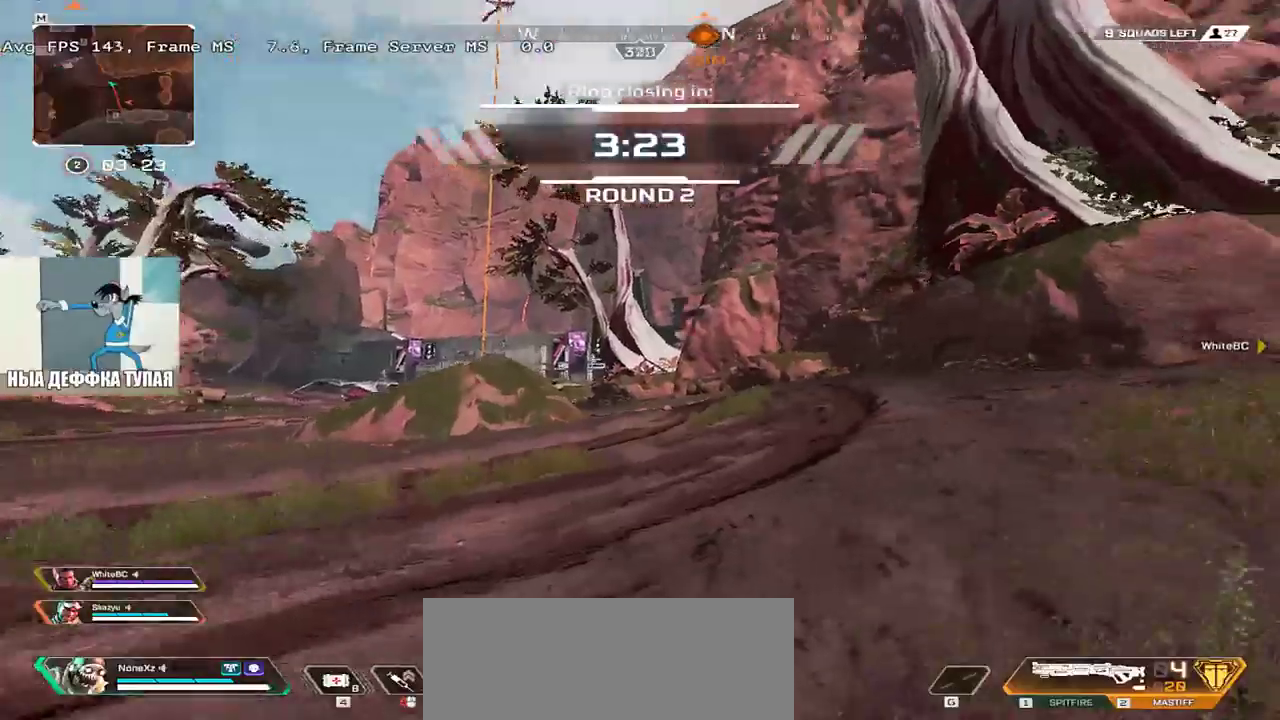
{"keys": ["w"], "mouse": [], "events": []}
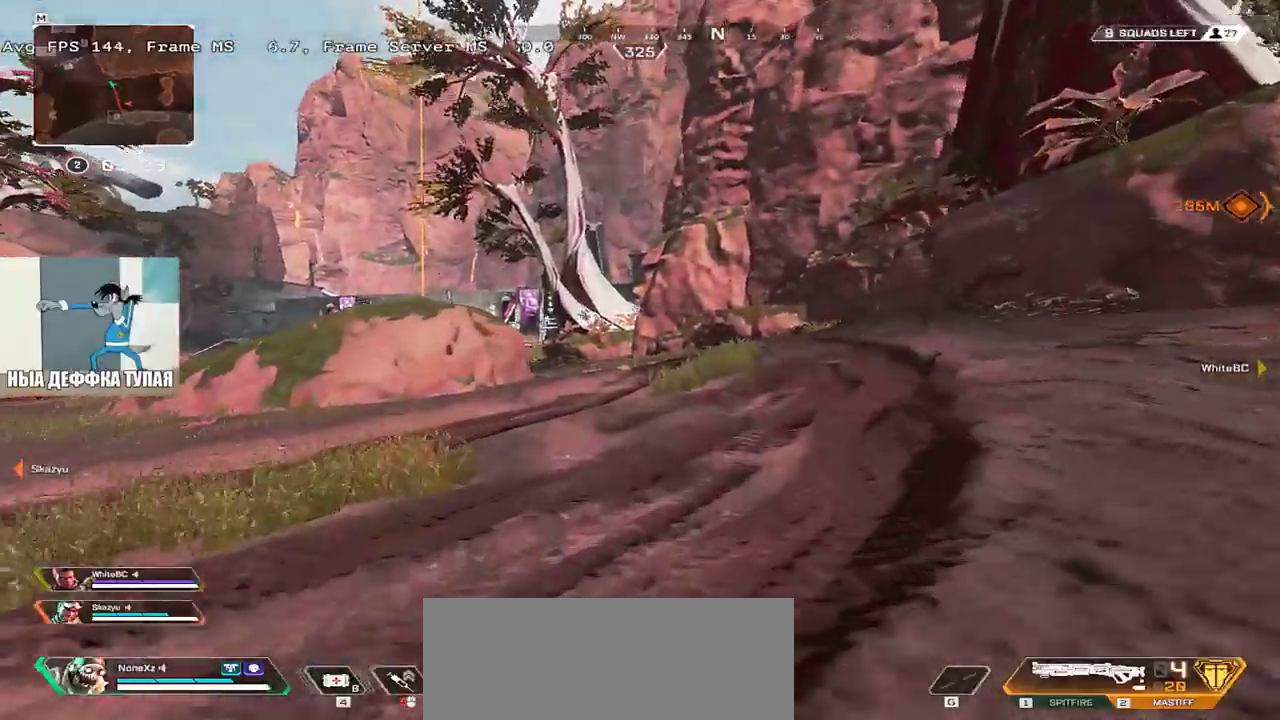
{"keys": ["w"], "mouse": [], "events": [[66, "mouse_mb4", "down"], [183, "mouse_mb4", "up"], [300, "shift", "down"], [400, "shift", "up"]]}
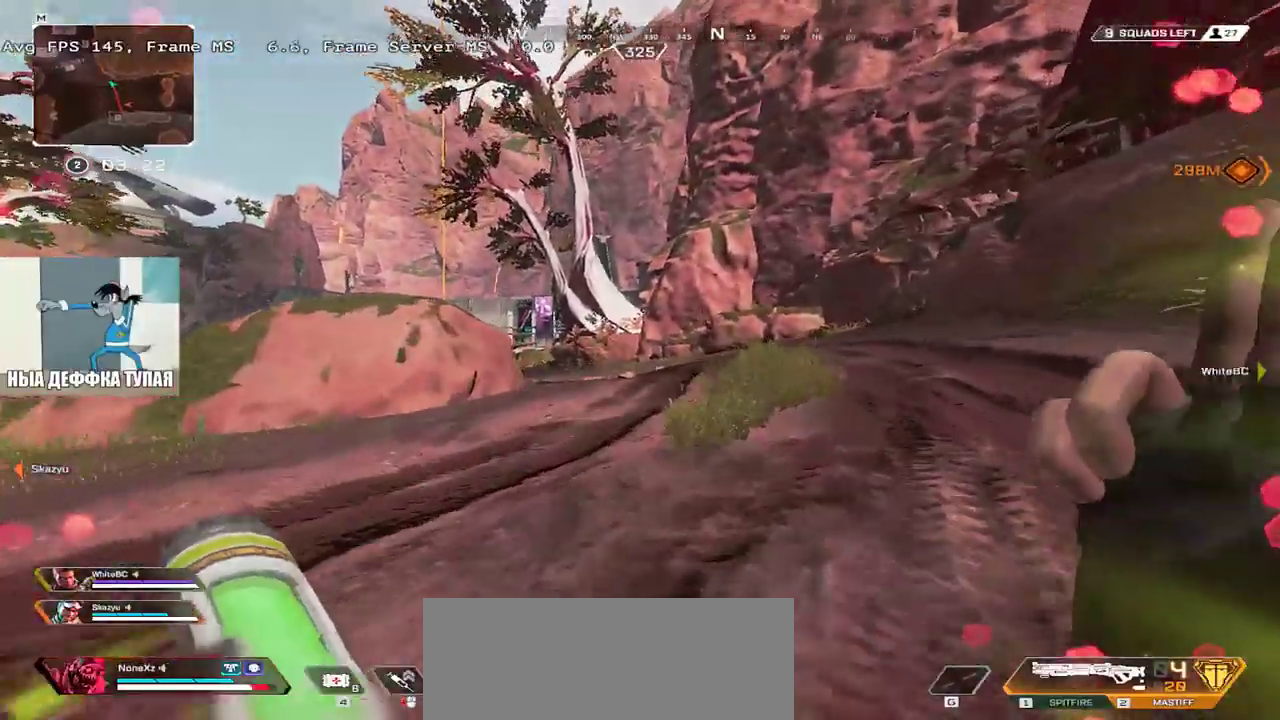
{"keys": ["w"], "mouse": [], "events": [[266, "shift", "down"], [366, "shift", "up"]]}
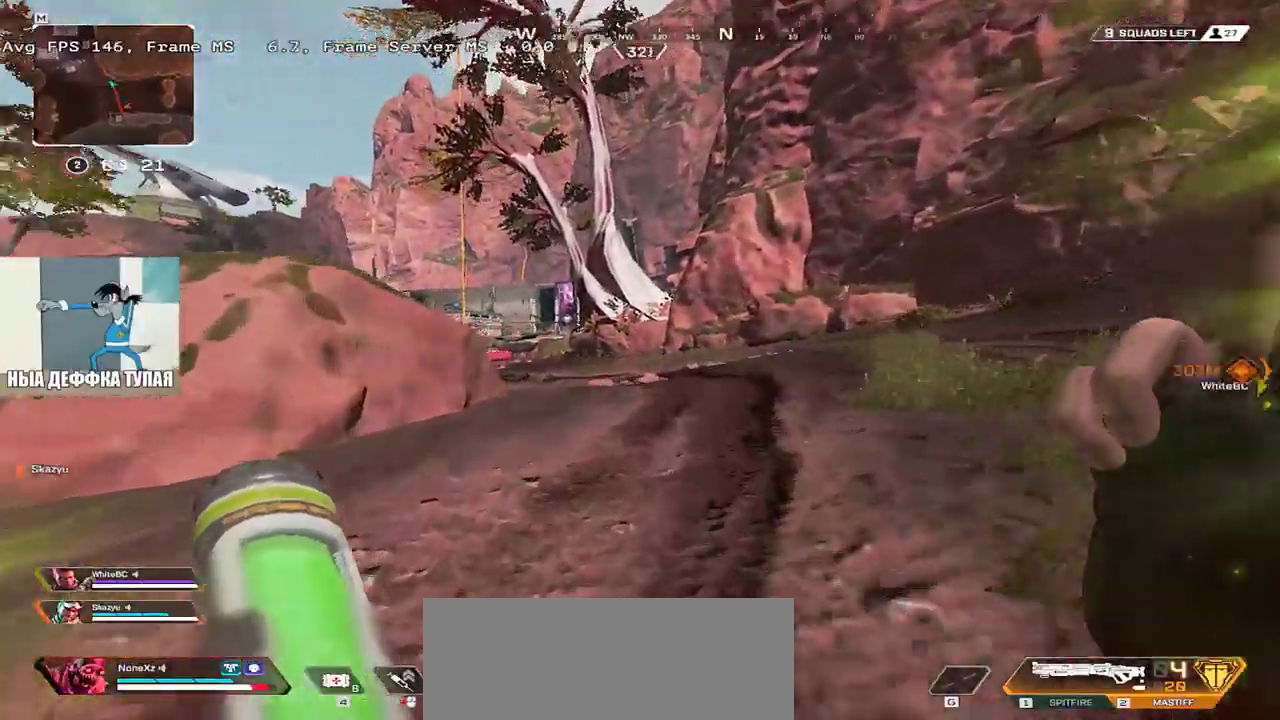
{"keys": ["w"], "mouse": [], "events": []}
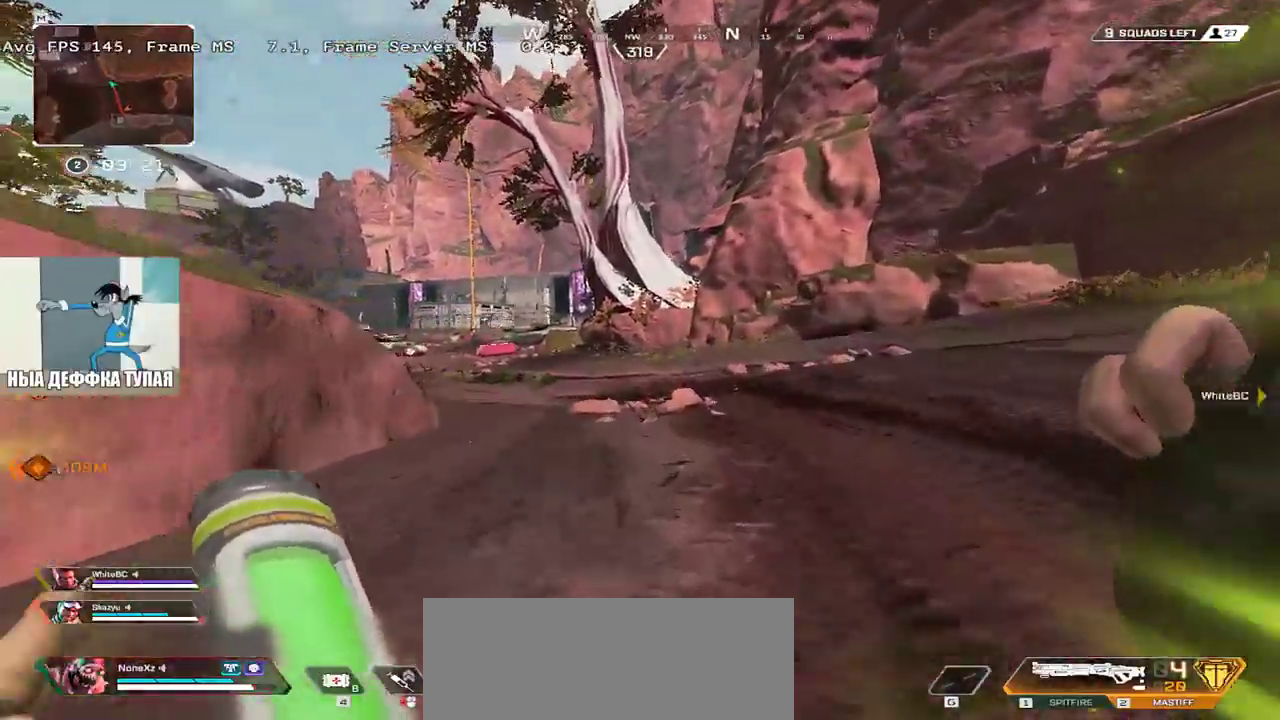
{"keys": ["w"], "mouse": [], "events": []}
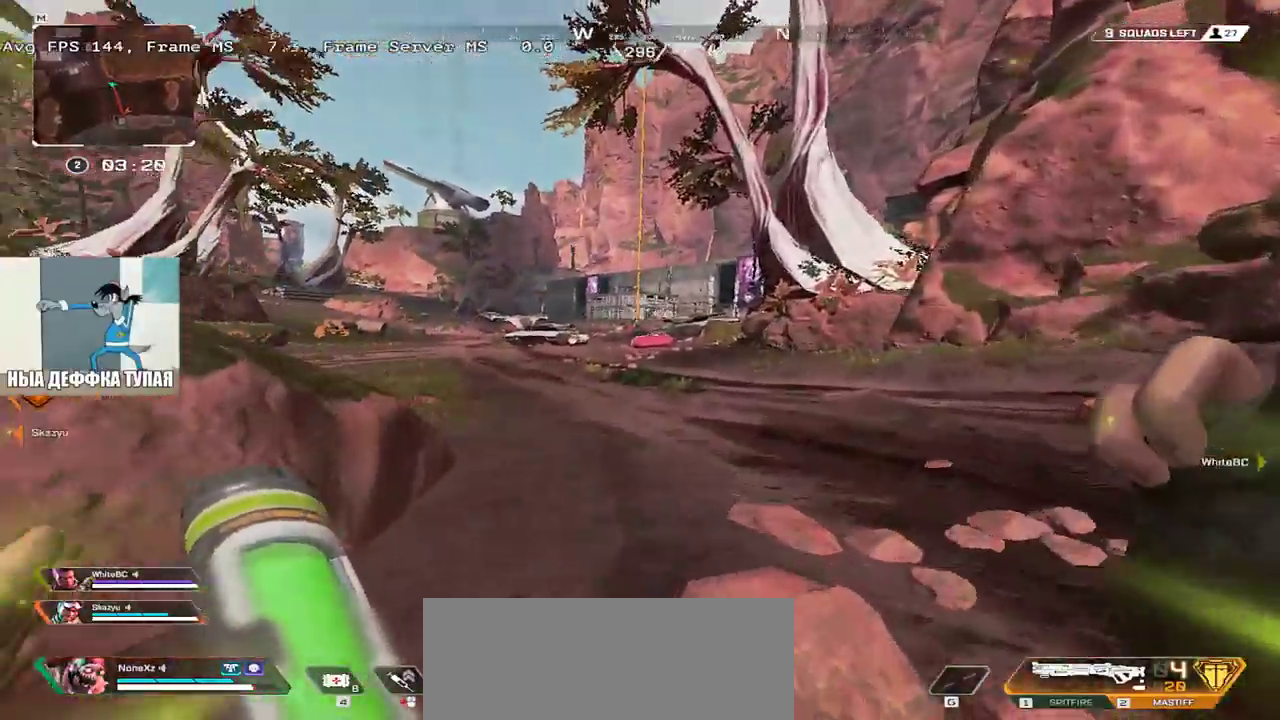
{"keys": ["e", "w"], "mouse": [], "events": [[16, "ctrl", "down"], [333, "mouse_right", "down"], [416, "ctrl", "up"], [416, "e", "down"], [433, "mouse_right", "up"]]}
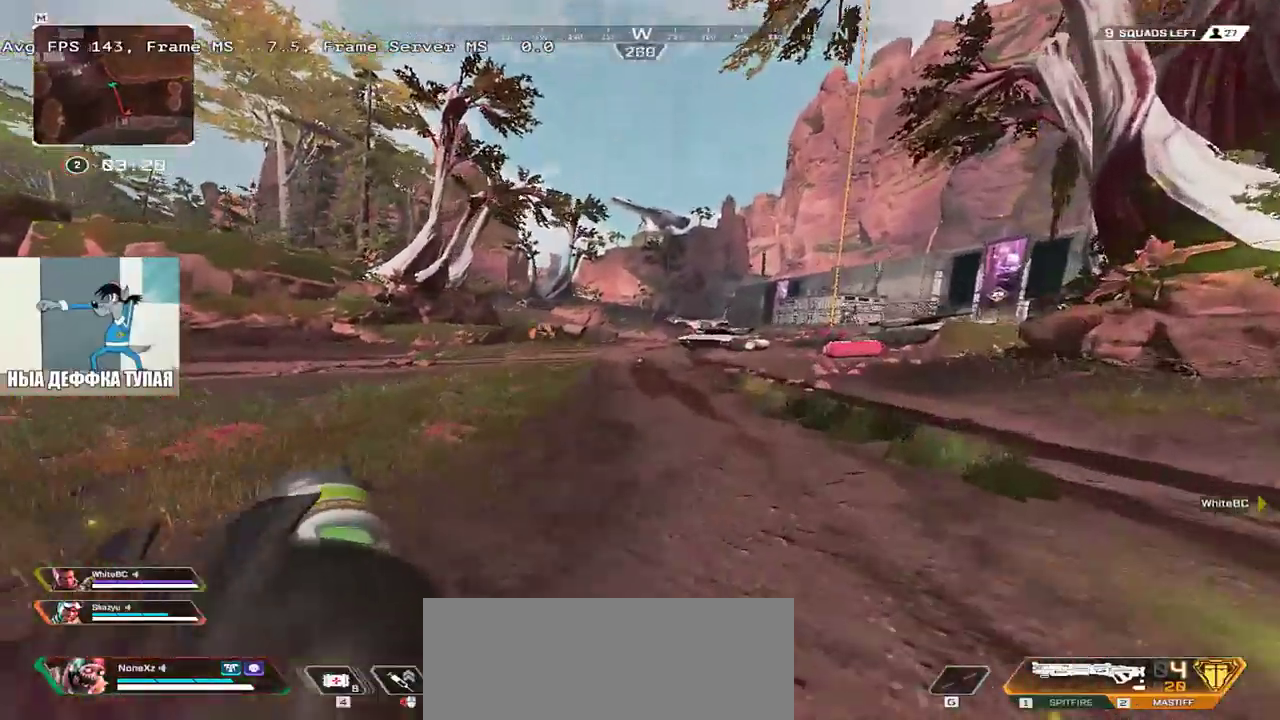
{"keys": ["w"], "mouse": [], "events": [[50, "e", "up"]]}
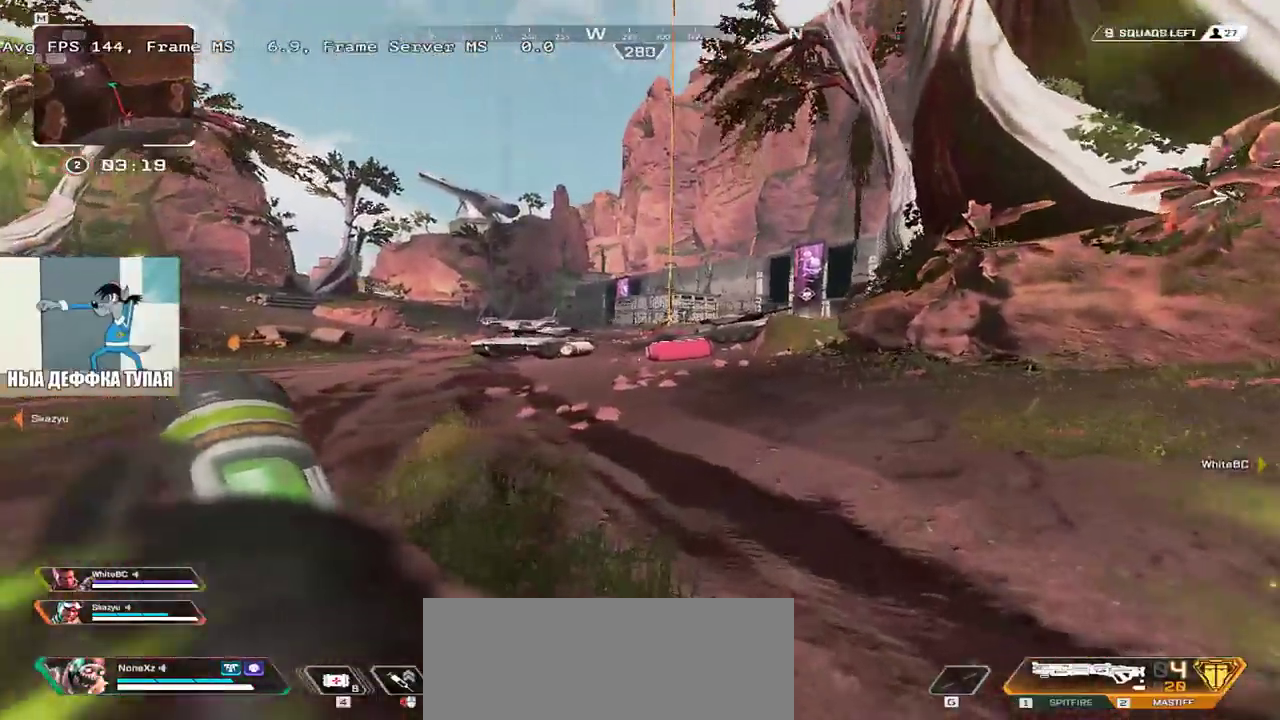
{"keys": ["w"], "mouse": [], "events": [[100, "shift", "down"], [200, "shift", "up"]]}
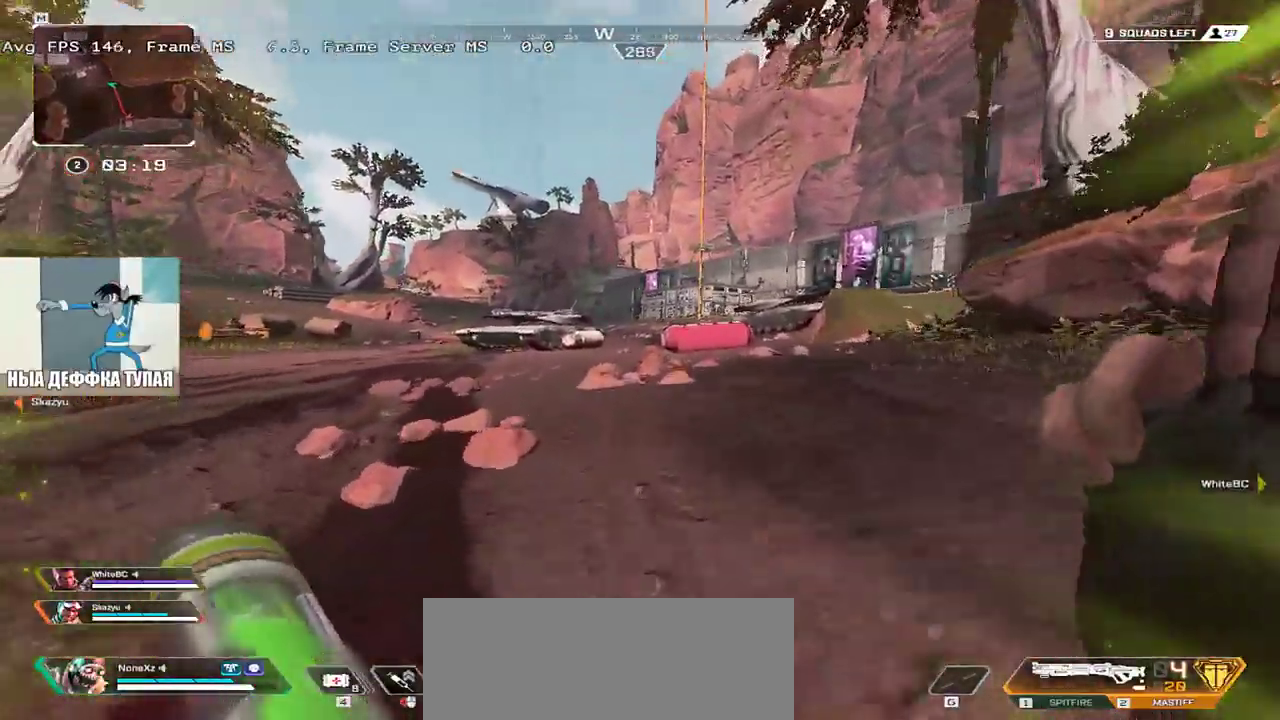
{"keys": ["w"], "mouse": [], "events": []}
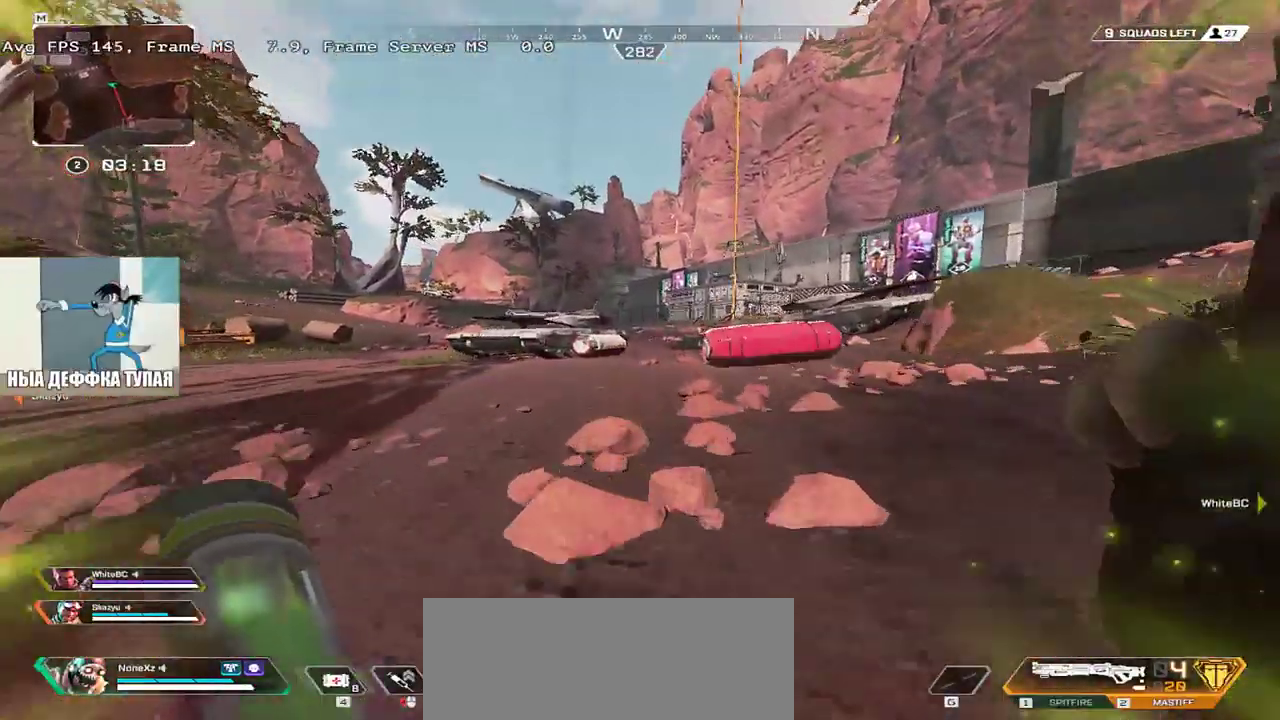
{"keys": ["w"], "mouse": [], "events": []}
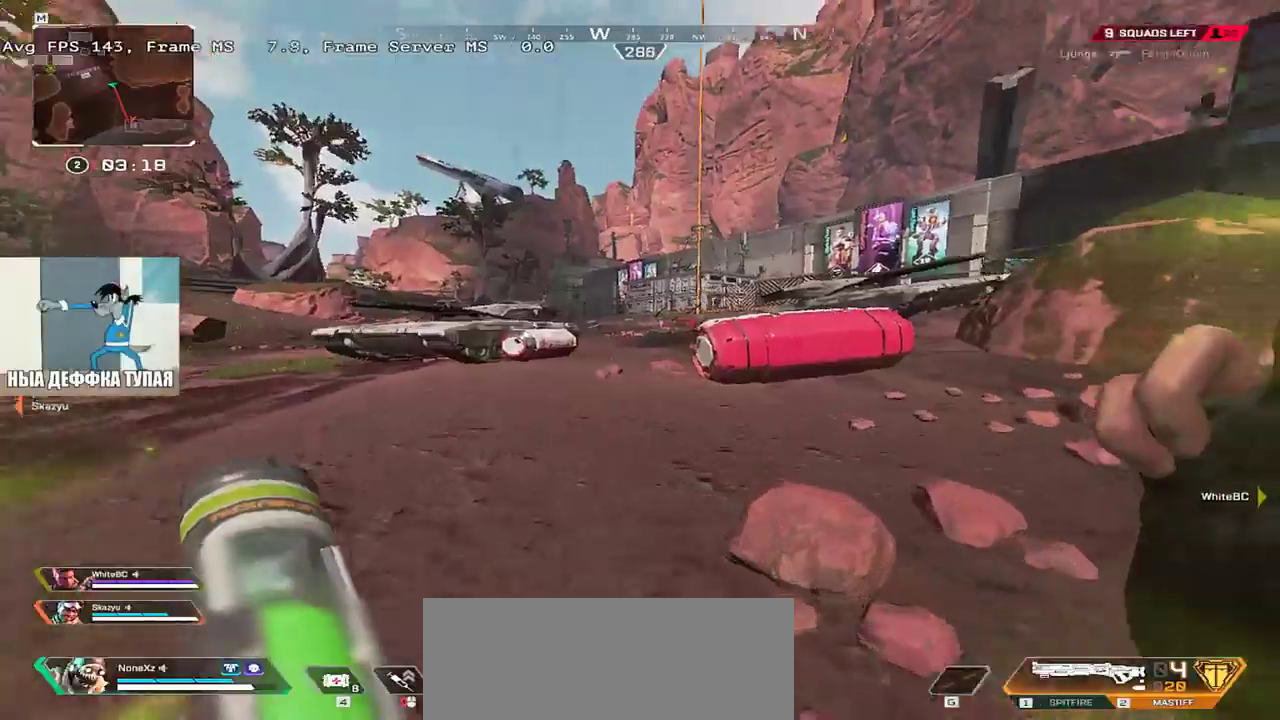
{"keys": ["c", "q", "w"], "mouse": [], "events": [[83, "q", "down"], [500, "c", "down"]]}
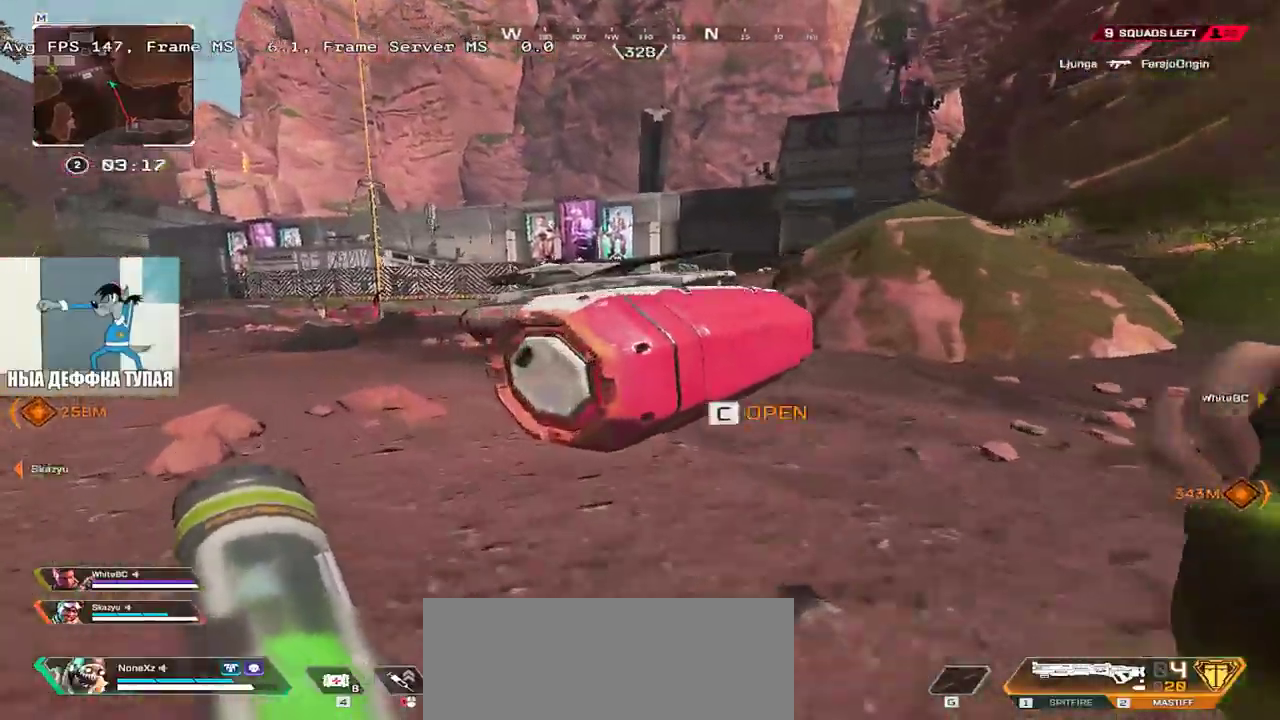
{"keys": ["w"], "mouse": [], "events": [[83, "c", "up"], [233, "q", "up"]]}
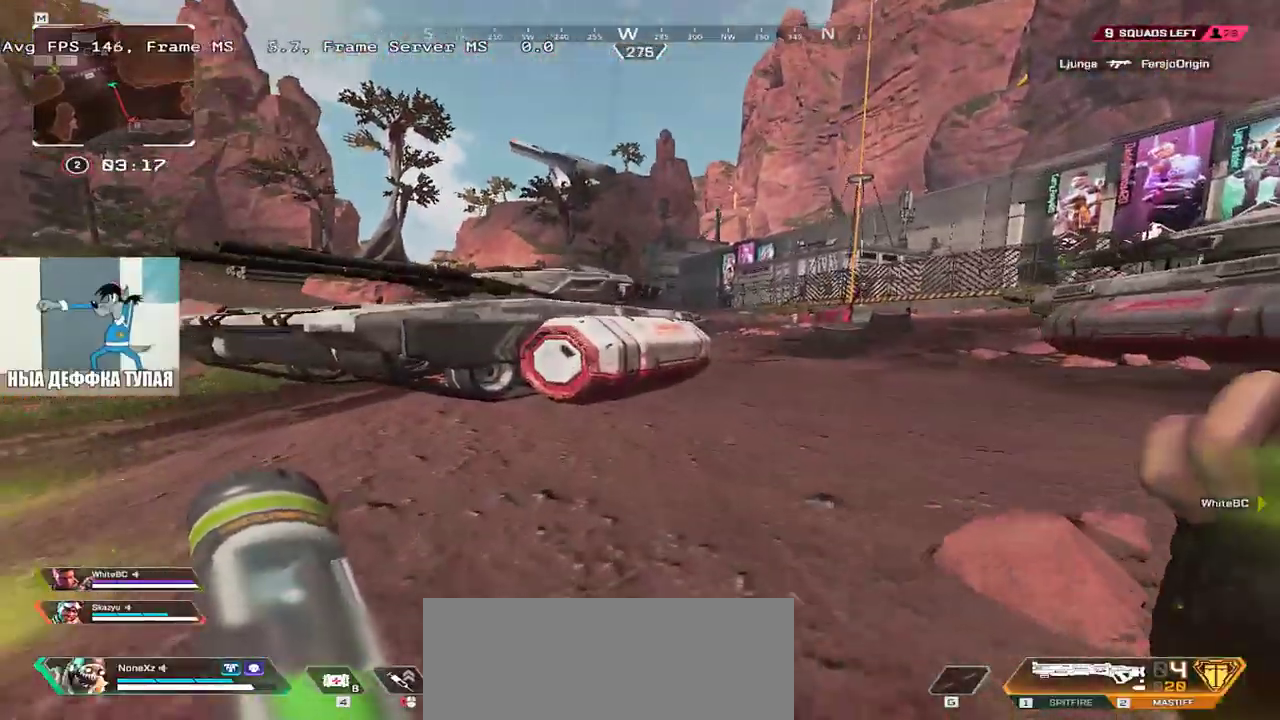
{"keys": ["q", "w"], "mouse": [], "events": [[233, "c", "down"], [283, "q", "down"], [316, "c", "up"]]}
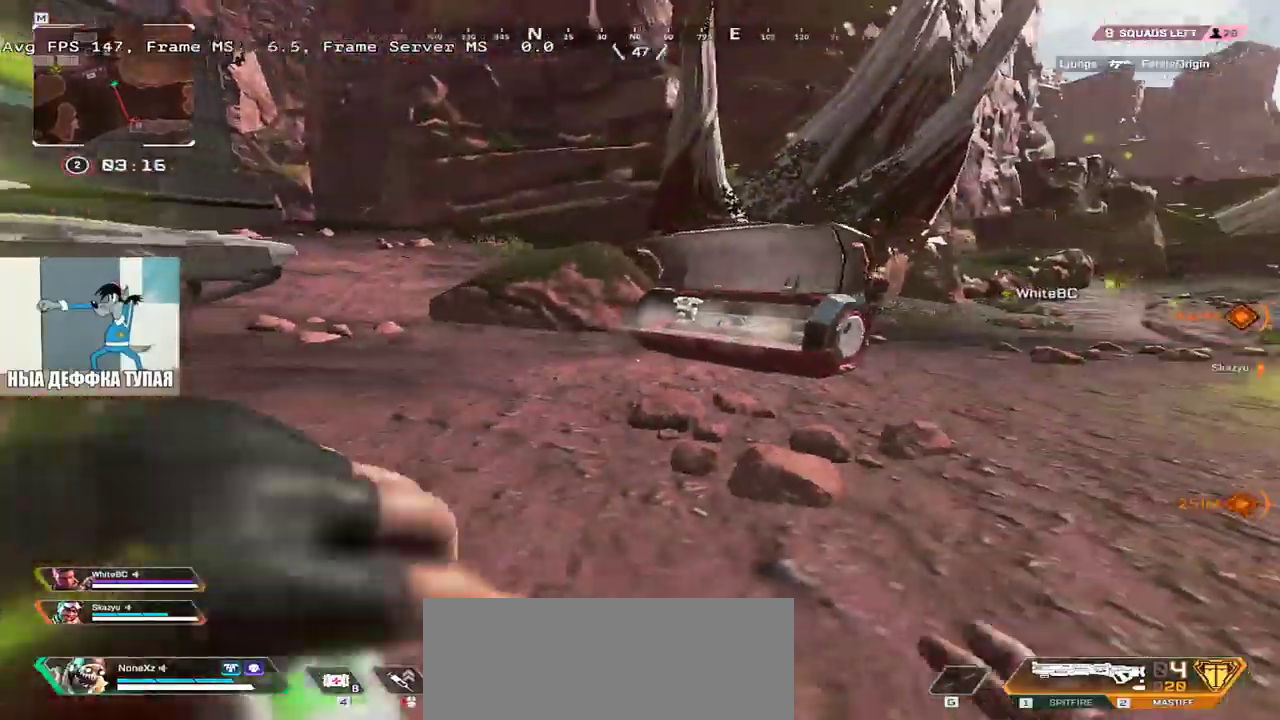
{"keys": ["shift", "w"], "mouse": [], "events": [[433, "shift", "down"], [500, "q", "up"]]}
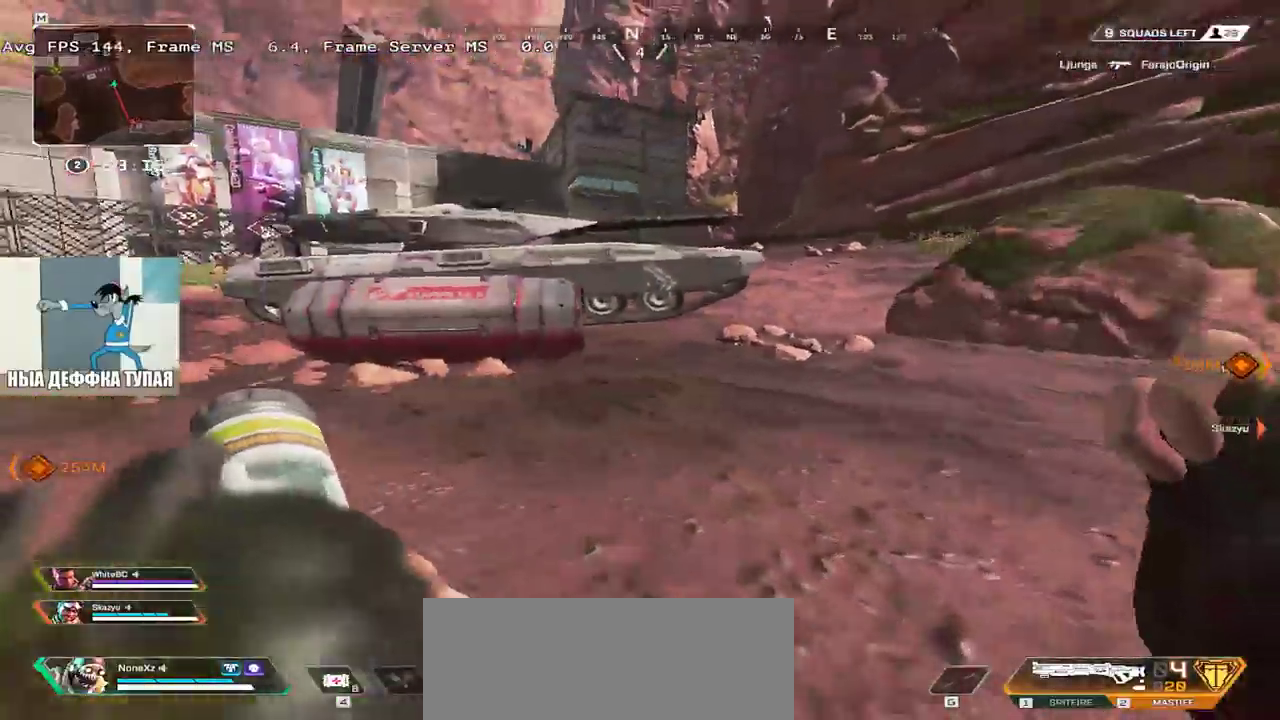
{"keys": ["e", "w"], "mouse": [], "events": [[50, "shift", "up"], [500, "e", "down"]]}
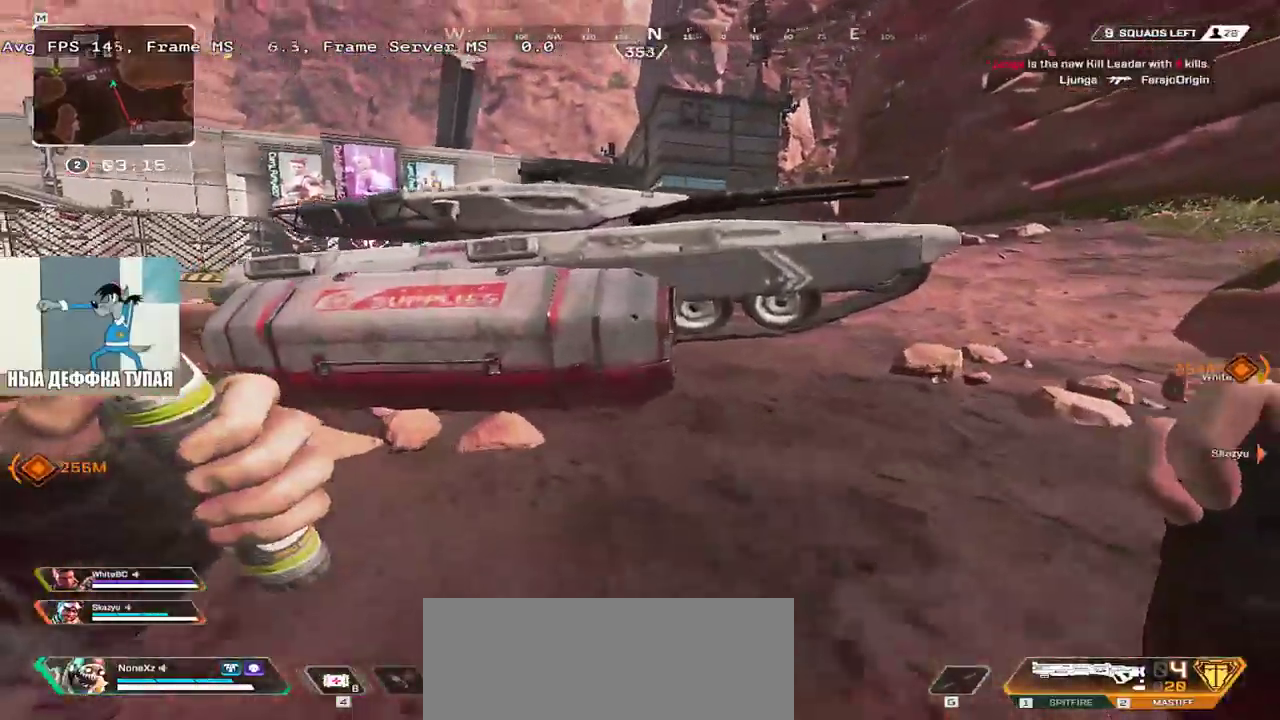
{"keys": ["q", "w"], "mouse": [], "events": [[66, "c", "down"], [150, "c", "up"], [200, "q", "down"], [250, "e", "up"]]}
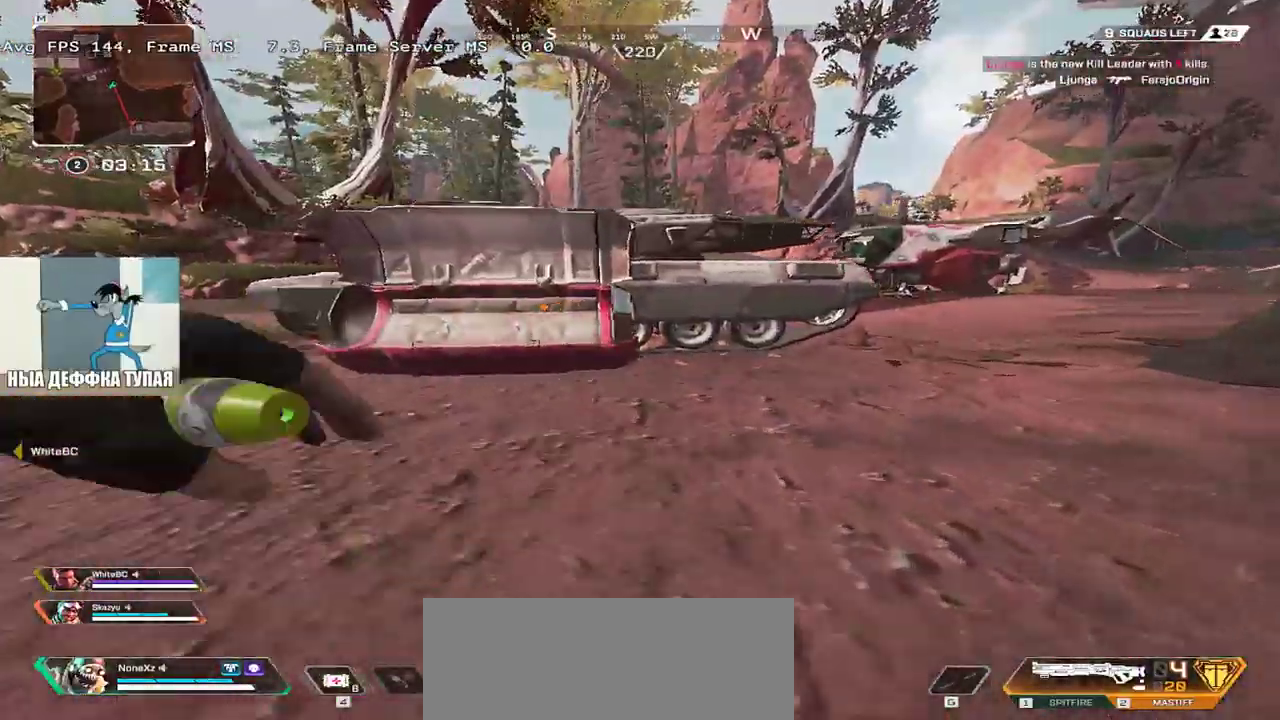
{"keys": ["q", "w"], "mouse": [], "events": [[283, "w", "up"], [466, "w", "down"]]}
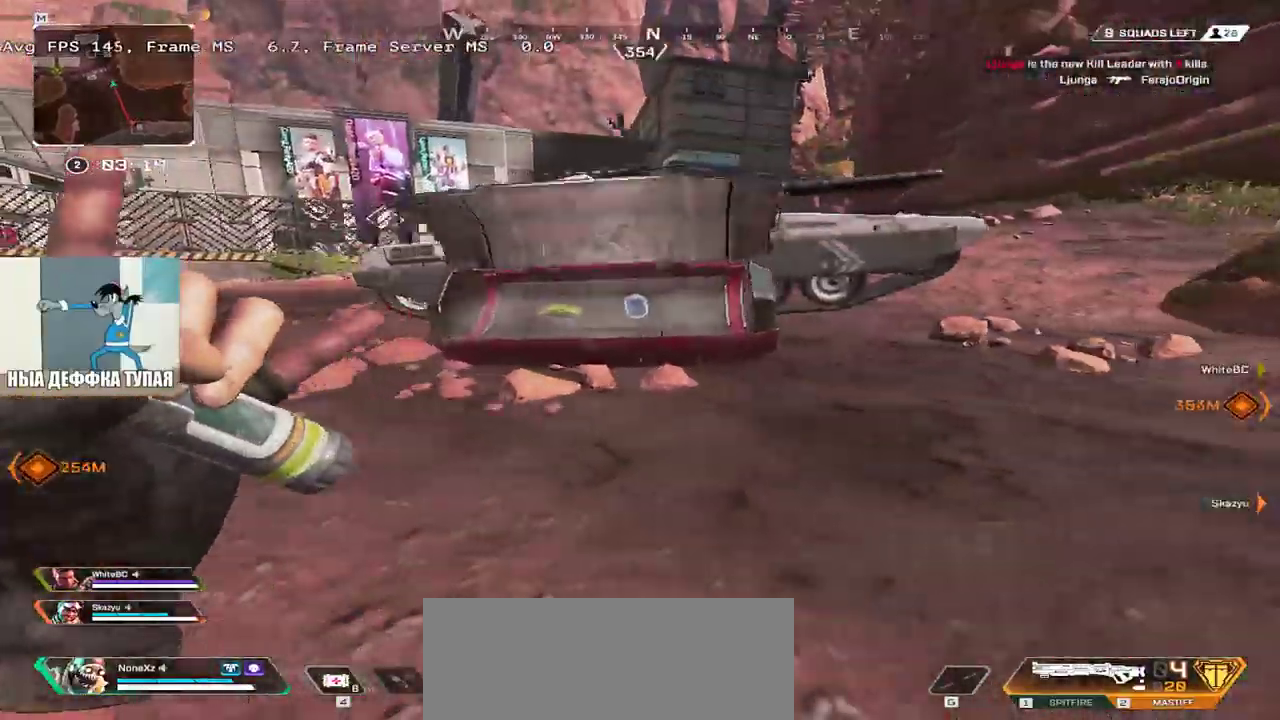
{"keys": ["w"], "mouse": [], "events": [[83, "shift", "down"], [183, "shift", "up"], [283, "q", "up"]]}
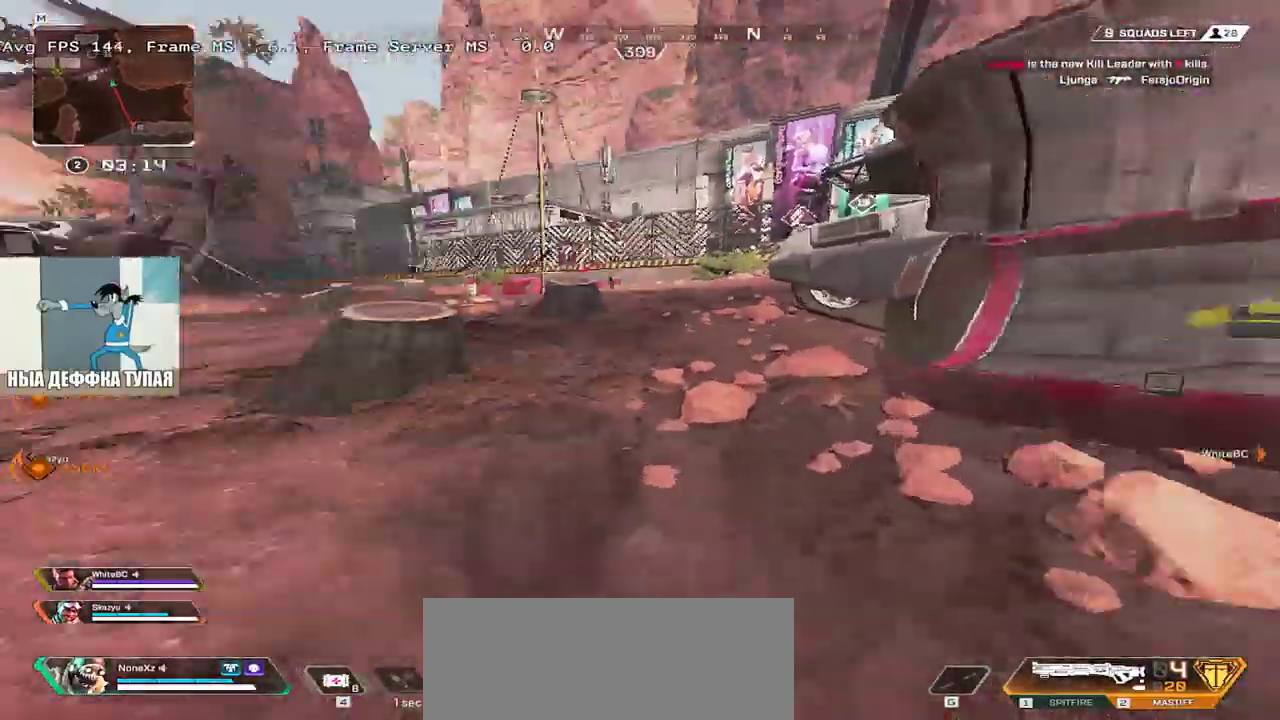
{"keys": ["w"], "mouse": [], "events": []}
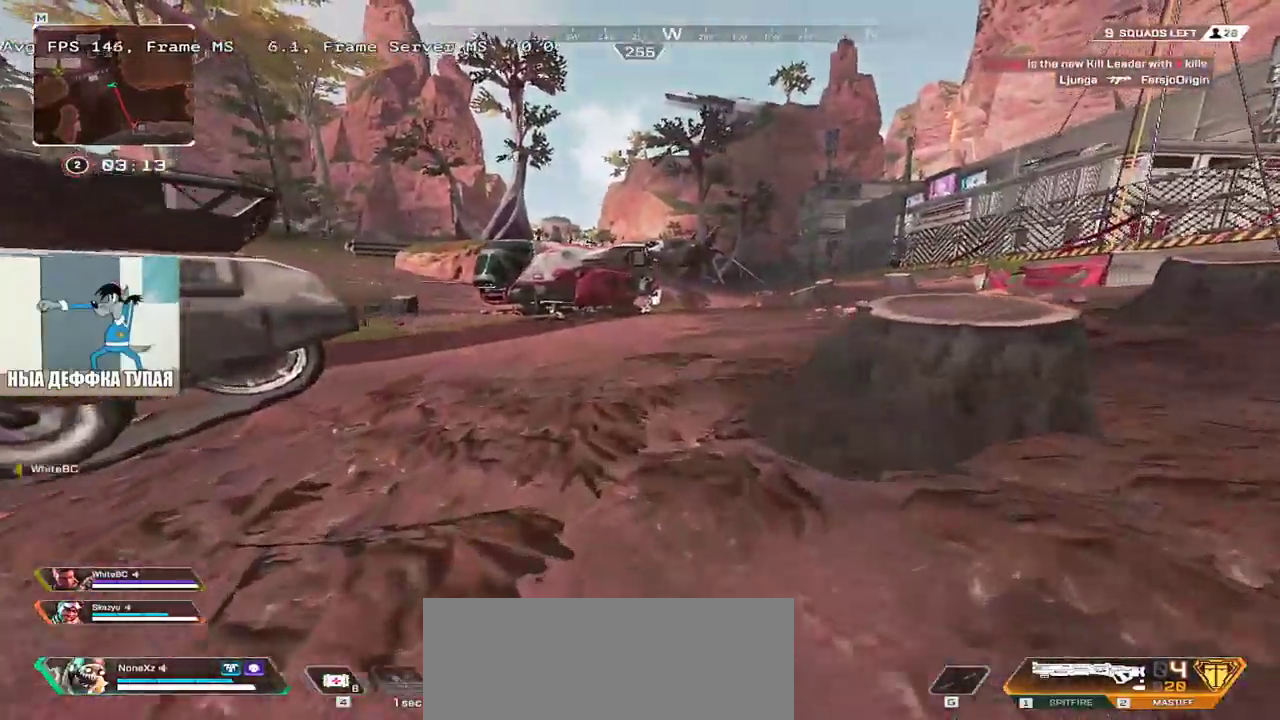
{"keys": ["w"], "mouse": [], "events": []}